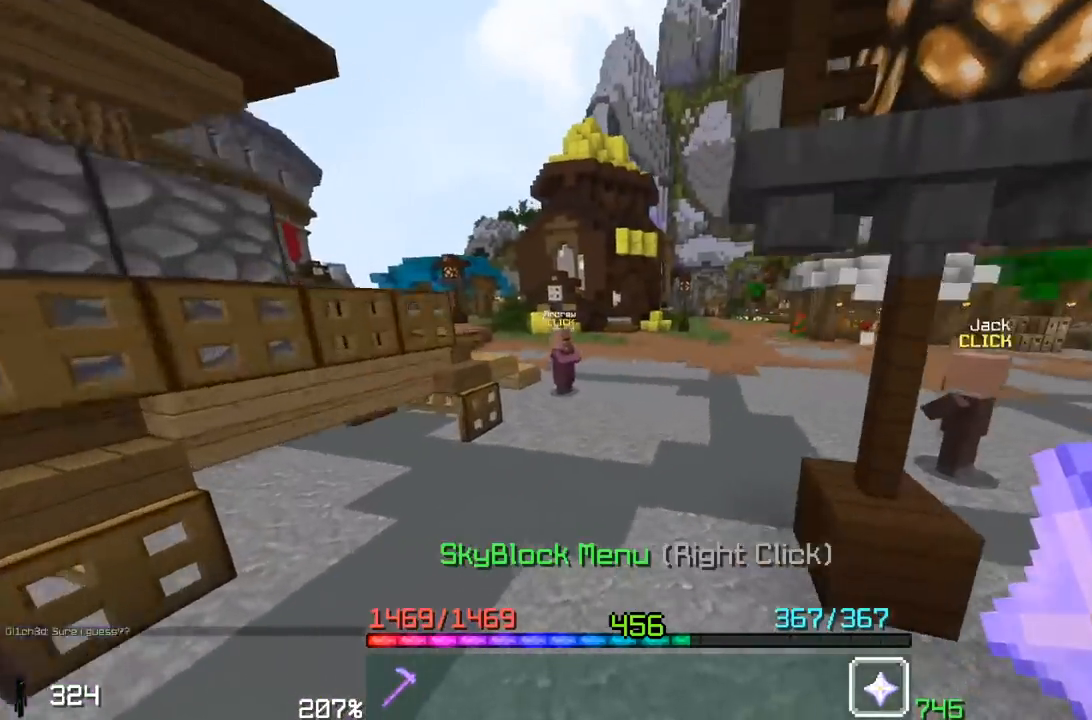
Gameplay with keyboard and mouse; each line is a JSON object with the keys and mouse buttons held at the frame after it. "events" lists presses ("down") and releases ("up") of "a", "d", "s", "space", "w", "mouse_left" and "mouse_right" between this image and that frame as [ms after this image, input, new state], when the widget could be followed in between. "mouse_left", "mouse_right" = the "left", "right" buttons of the "mouse" list. No other keys are recorded. Fast repeated clicks can show as one long hold. Mouse movement is not recorded.
{"keys": ["space", "w"], "mouse": [], "events": []}
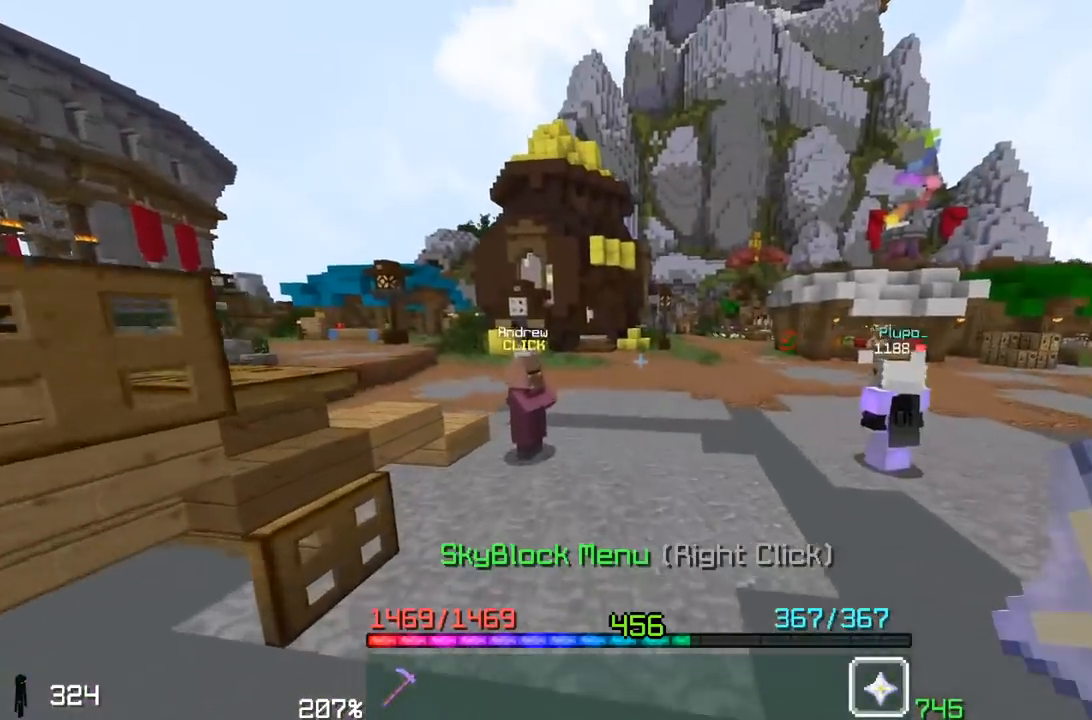
{"keys": ["space", "w"], "mouse": [], "events": [[200, "a", "down"], [467, "a", "up"]]}
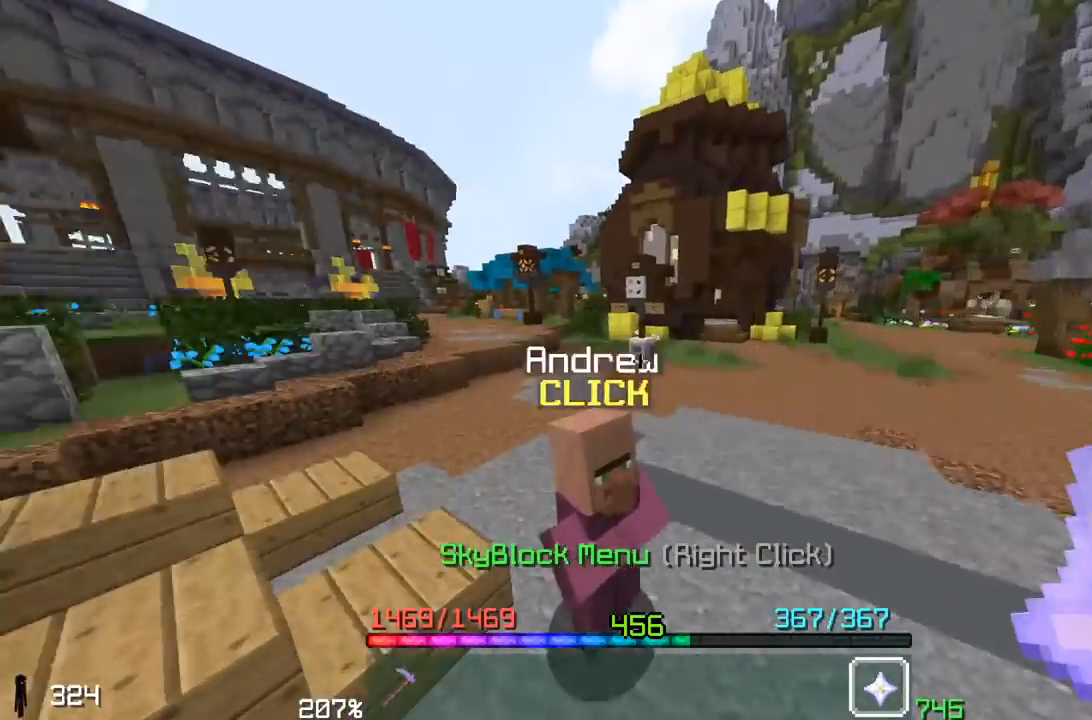
{"keys": ["space", "w"], "mouse": [], "events": []}
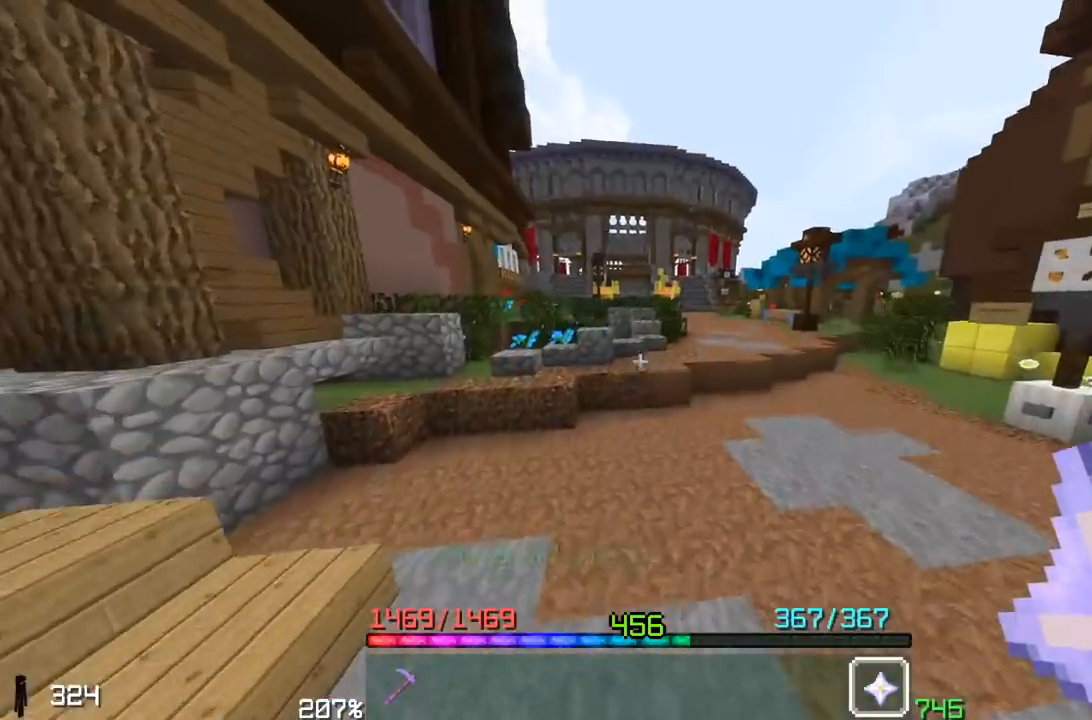
{"keys": ["w"], "mouse": [], "events": [[117, "space", "up"]]}
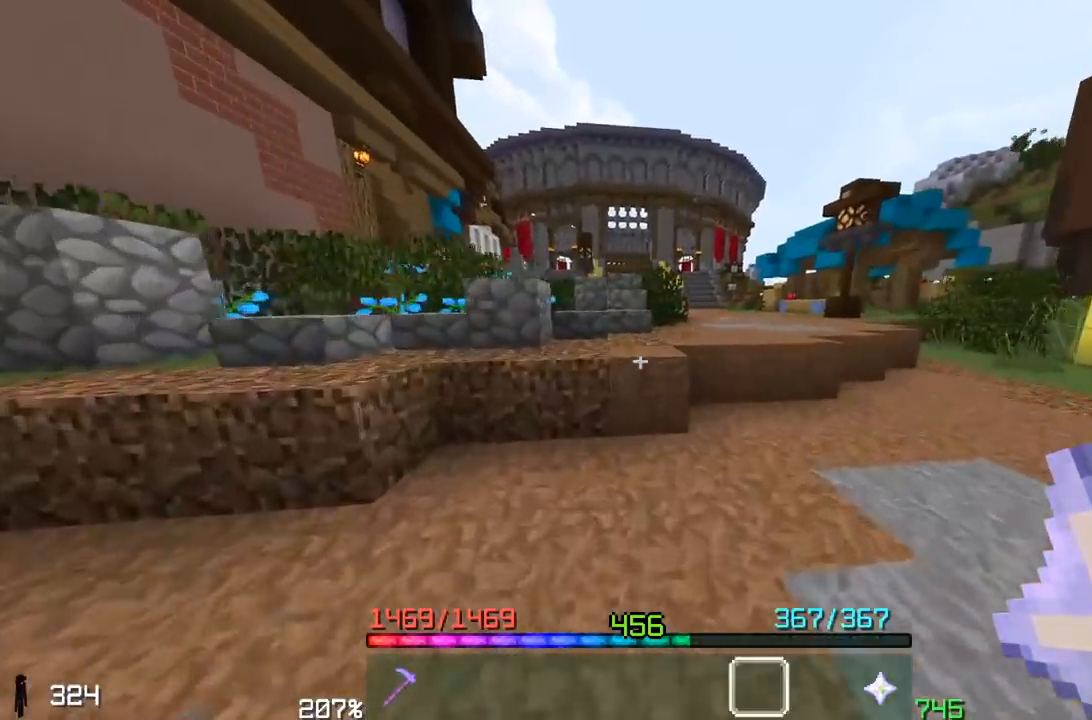
{"keys": ["w"], "mouse": ["left"], "events": [[150, "space", "down"], [300, "a", "down"], [367, "space", "up"], [467, "a", "up"], [500, "mouse_left", "down"]]}
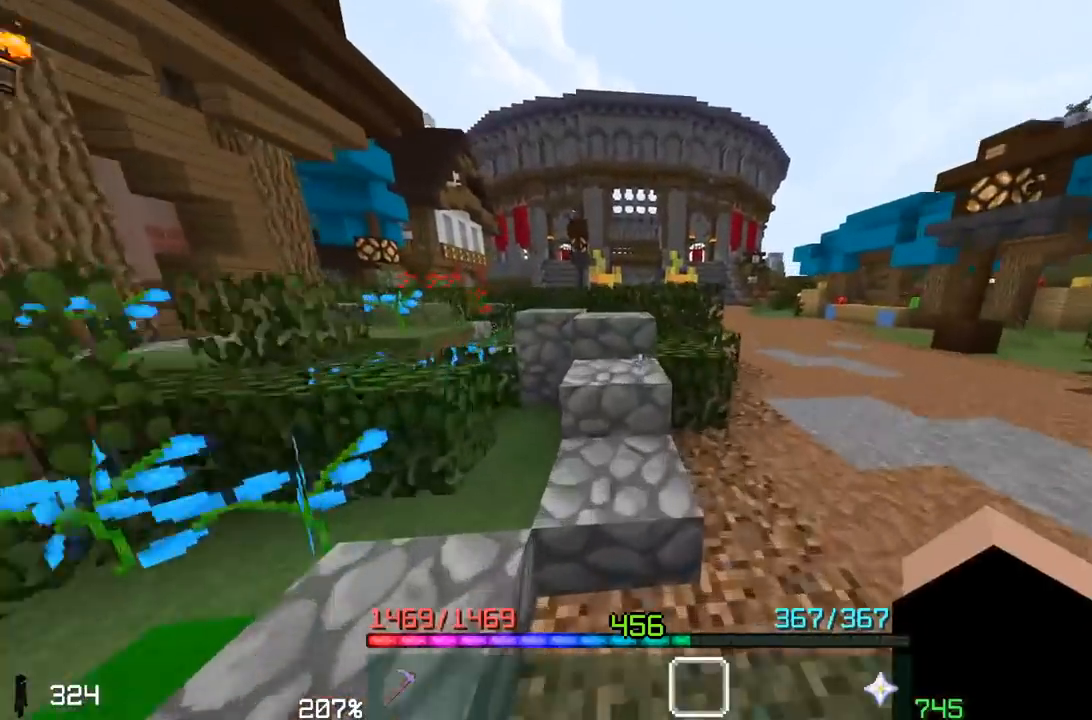
{"keys": ["space", "w"], "mouse": ["left"], "events": [[133, "mouse_left", "up"], [167, "mouse_left", "down"], [500, "space", "down"]]}
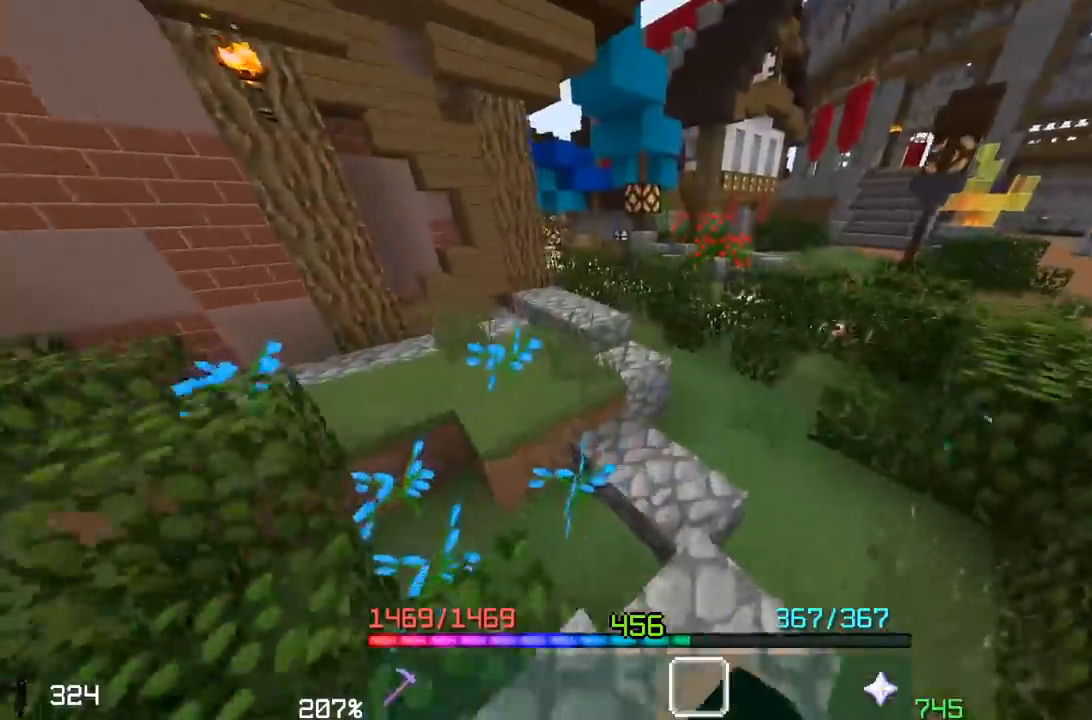
{"keys": ["a", "w"], "mouse": [], "events": [[133, "mouse_left", "up"], [217, "mouse_left", "down"], [317, "a", "down"], [367, "mouse_left", "up"], [500, "space", "up"]]}
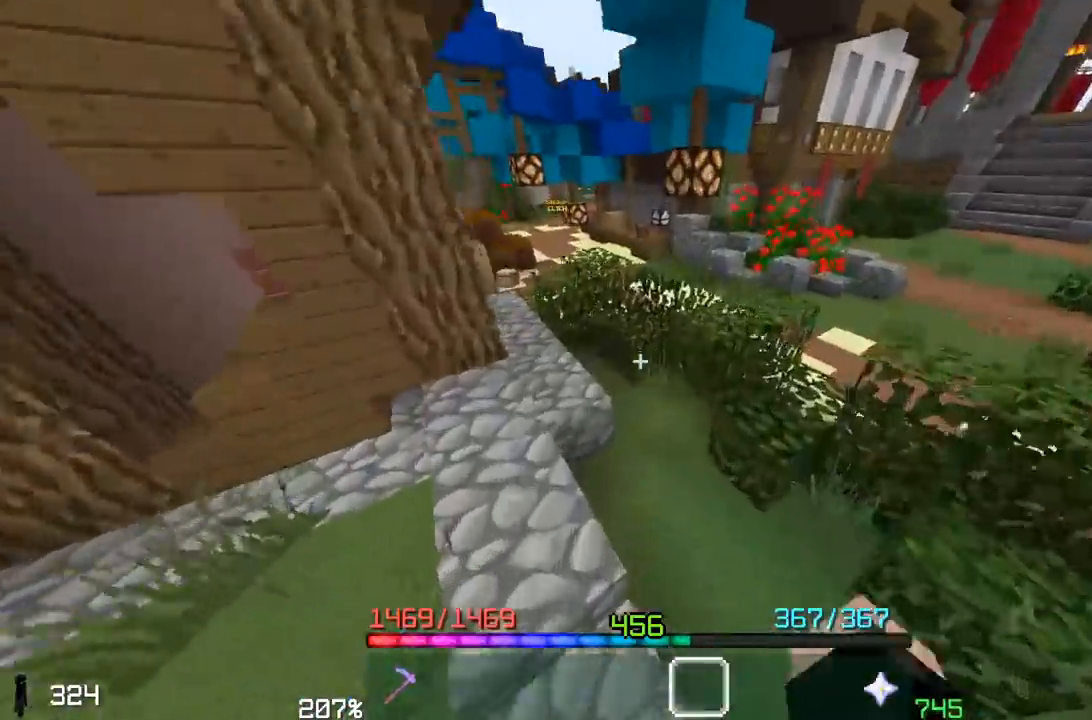
{"keys": ["space", "w"], "mouse": [], "events": [[167, "a", "up"], [200, "space", "down"], [317, "mouse_left", "down"], [467, "mouse_left", "up"]]}
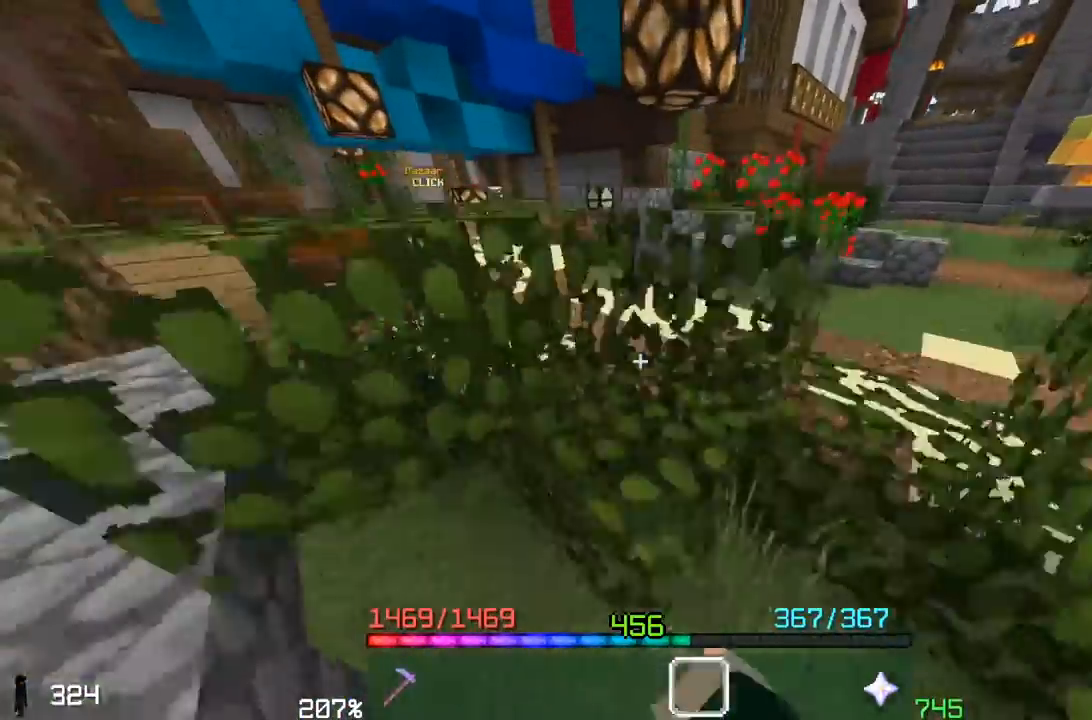
{"keys": ["space", "w"], "mouse": [], "events": [[17, "mouse_left", "down"], [317, "mouse_left", "up"], [367, "space", "up"], [450, "space", "down"]]}
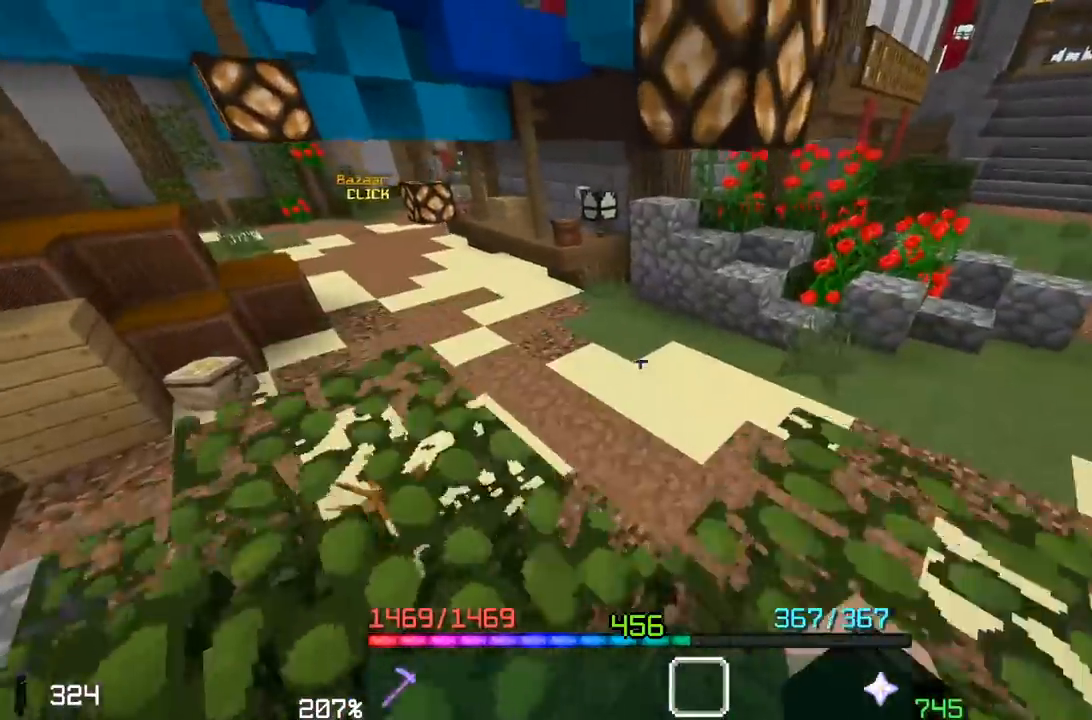
{"keys": ["w"], "mouse": [], "events": [[317, "space", "up"]]}
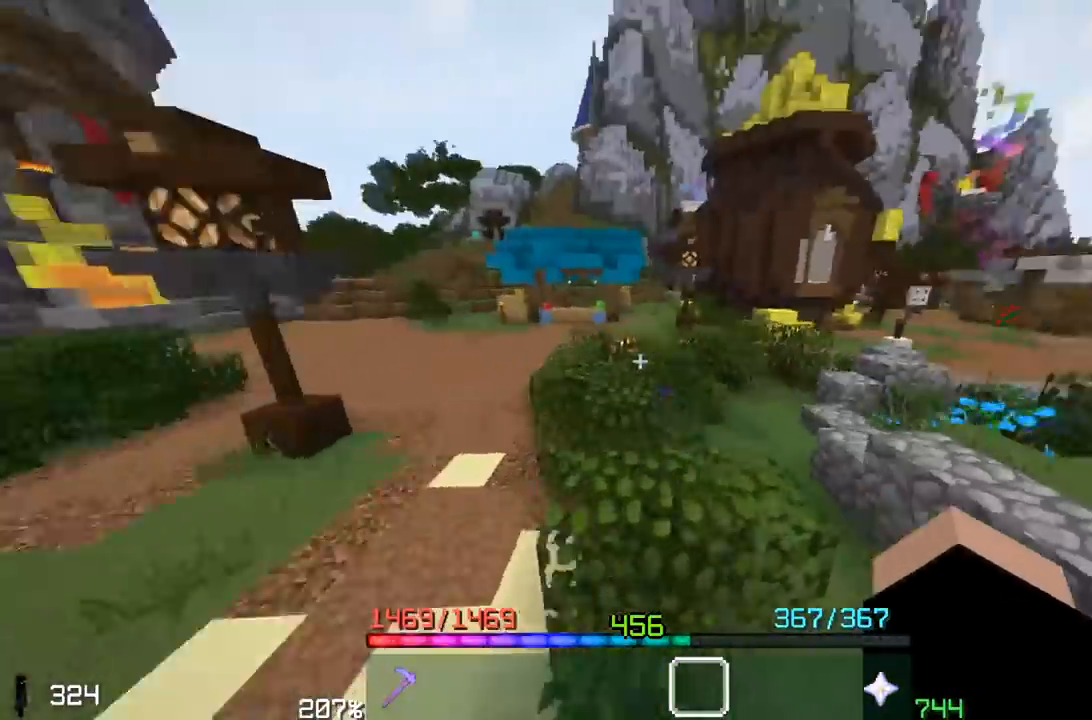
{"keys": ["a", "w"], "mouse": ["left"], "events": [[17, "mouse_left", "down"], [50, "space", "down"], [350, "a", "down"], [450, "space", "up"]]}
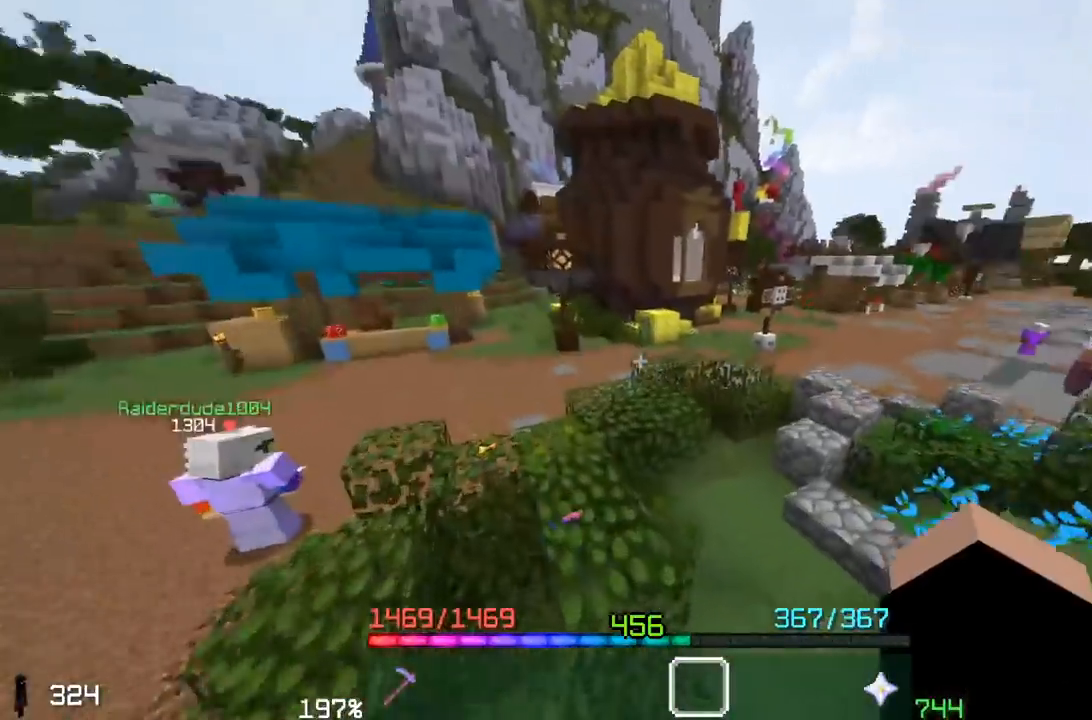
{"keys": ["space", "w"], "mouse": ["left"], "events": [[17, "mouse_left", "up"], [117, "mouse_left", "down"], [117, "space", "down"], [167, "a", "up"]]}
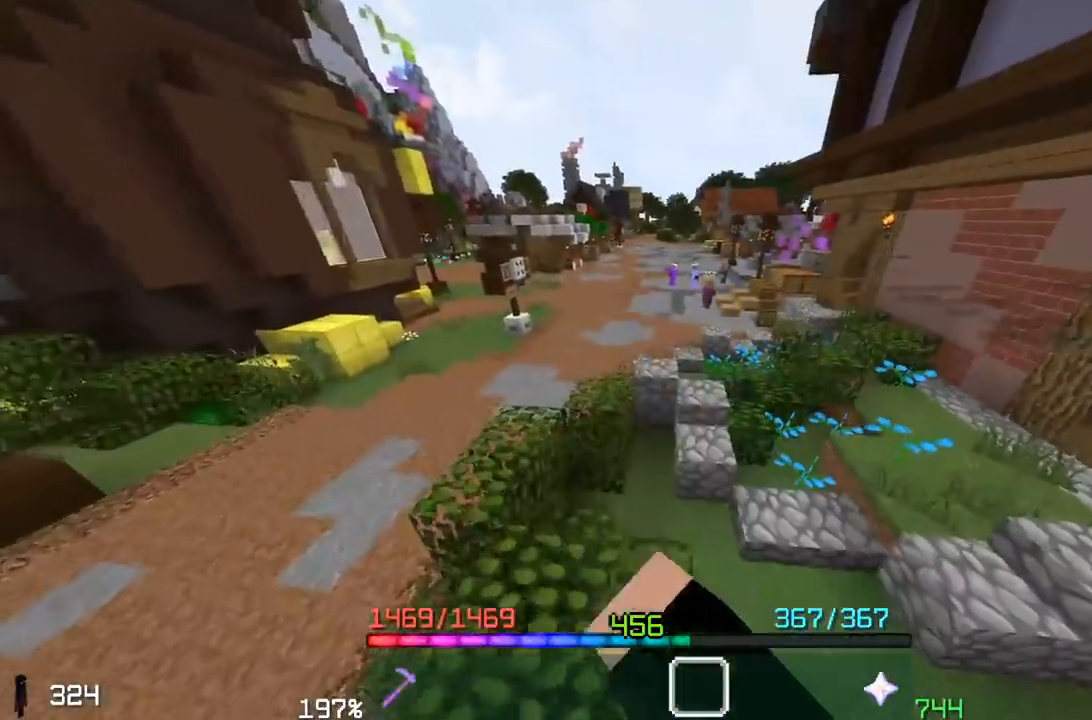
{"keys": ["space", "w"], "mouse": ["left"], "events": [[117, "space", "up"], [217, "space", "down"]]}
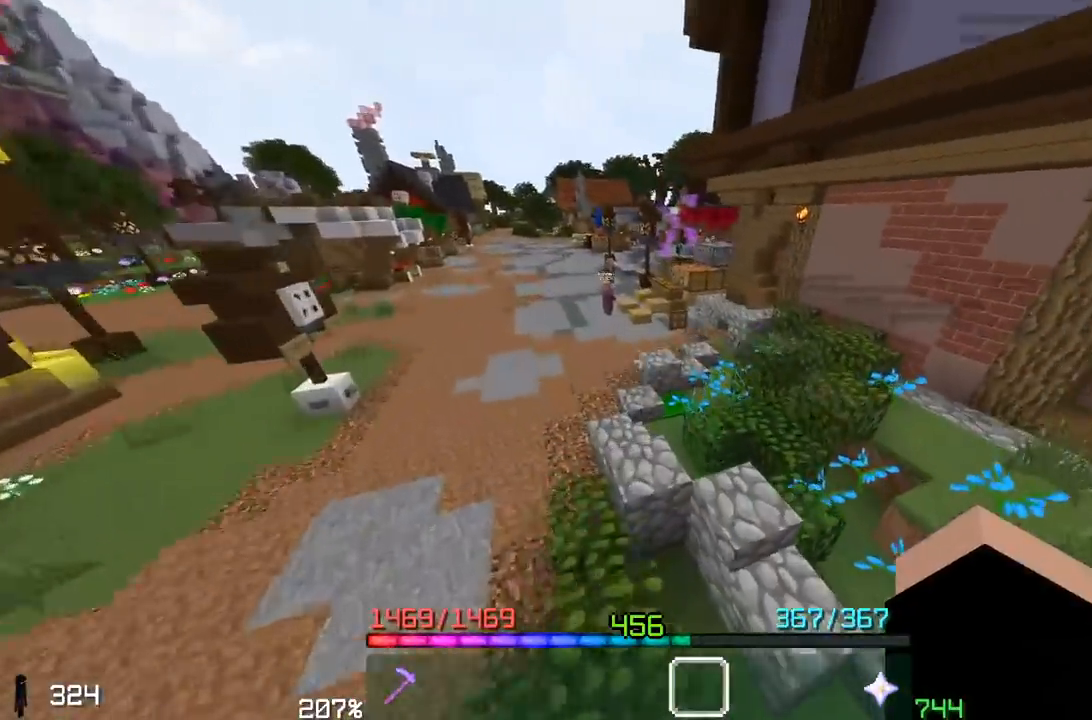
{"keys": ["space", "w"], "mouse": ["left"], "events": [[67, "space", "up"], [500, "space", "down"]]}
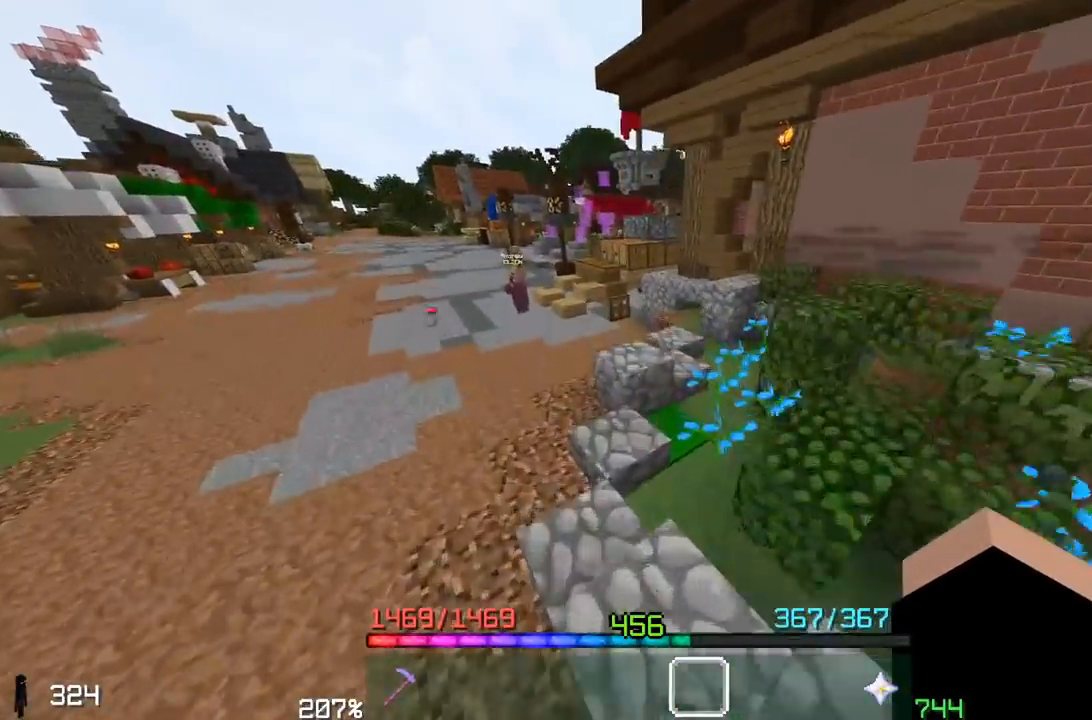
{"keys": ["space", "w"], "mouse": ["left"], "events": []}
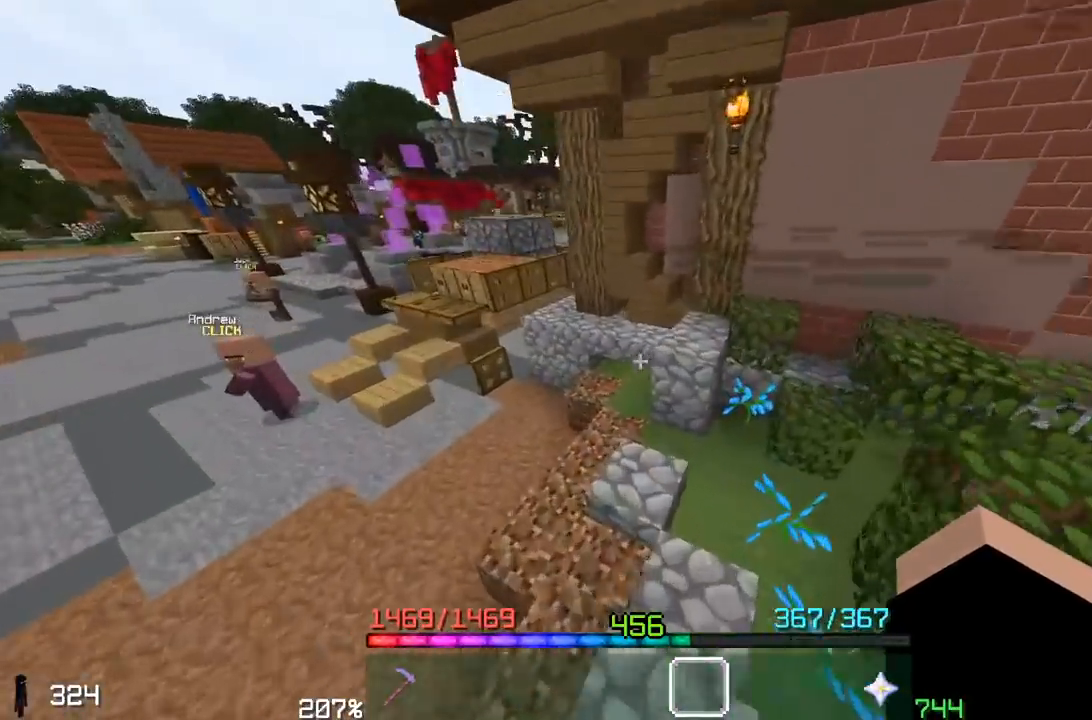
{"keys": ["space", "w"], "mouse": ["left"], "events": []}
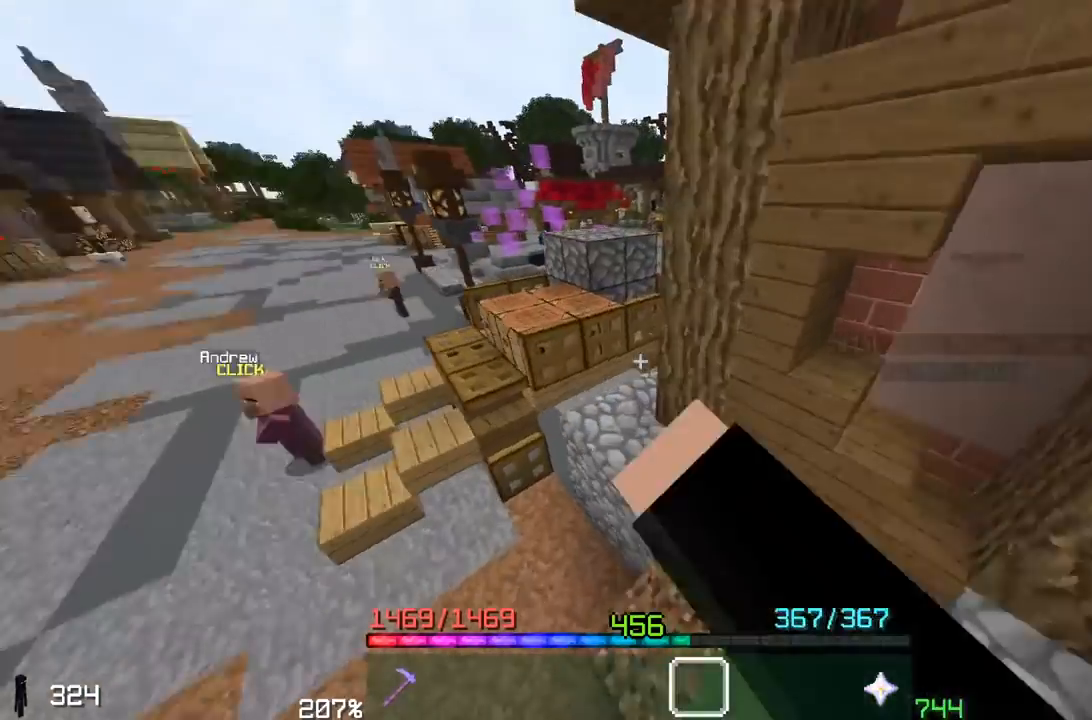
{"keys": ["a", "space", "w"], "mouse": ["left"], "events": [[133, "mouse_left", "up"], [167, "space", "up"], [300, "space", "down"], [317, "mouse_left", "down"], [400, "a", "down"]]}
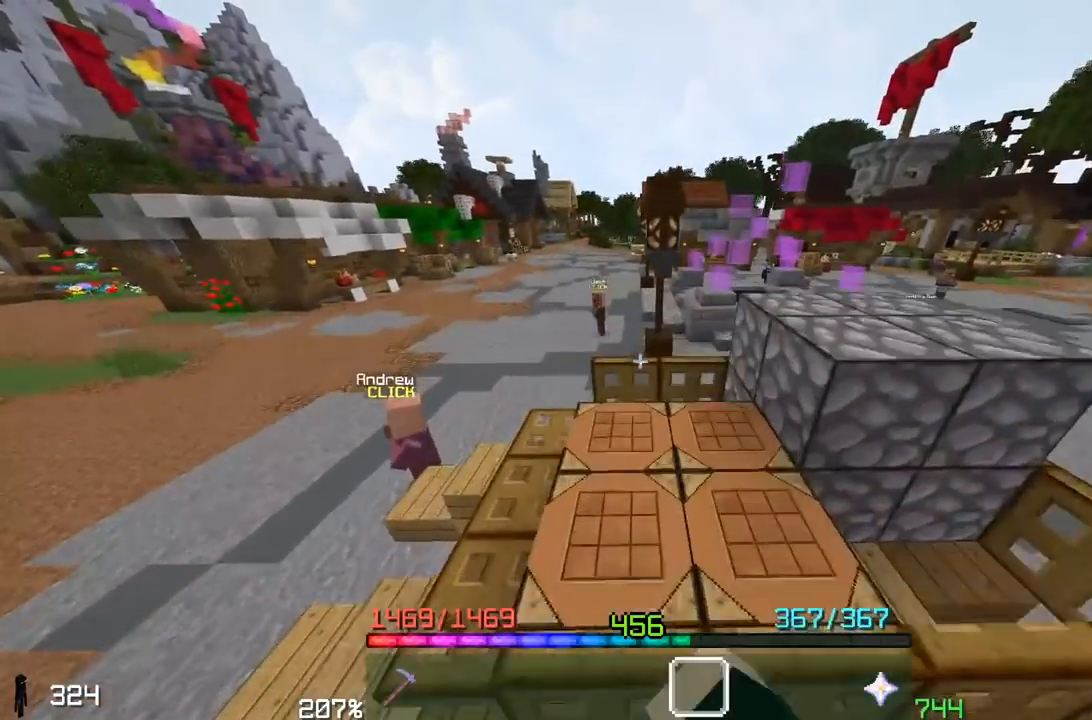
{"keys": [], "mouse": [], "events": [[50, "space", "up"], [67, "mouse_left", "up"], [133, "a", "up"], [167, "w", "up"]]}
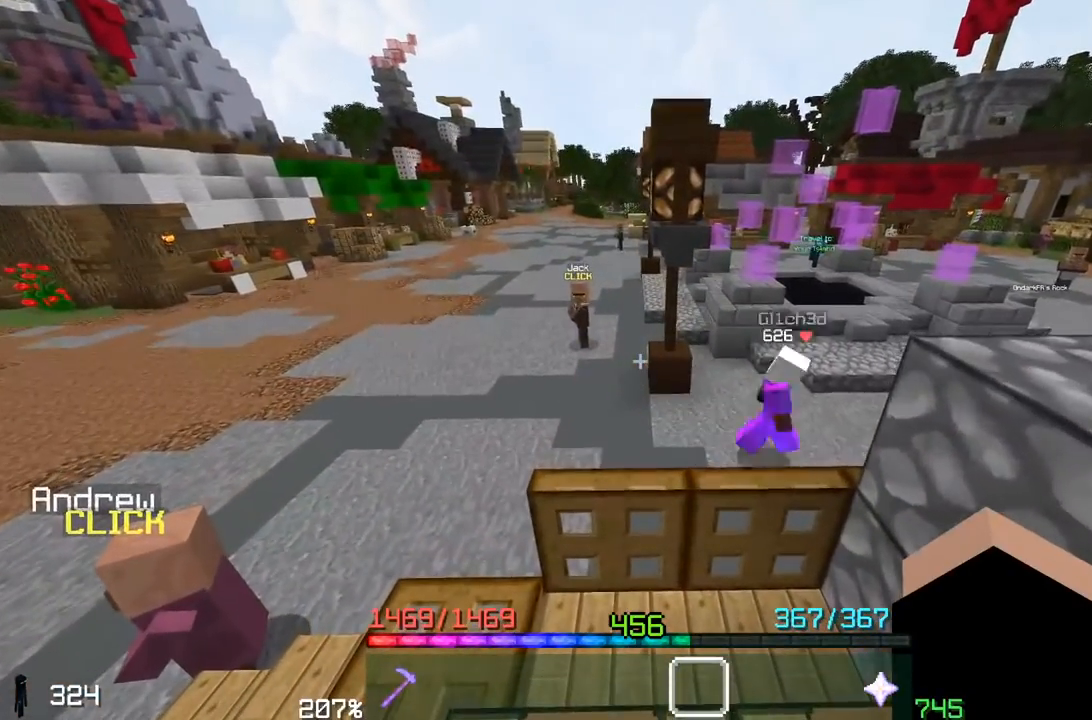
{"keys": [], "mouse": [], "events": []}
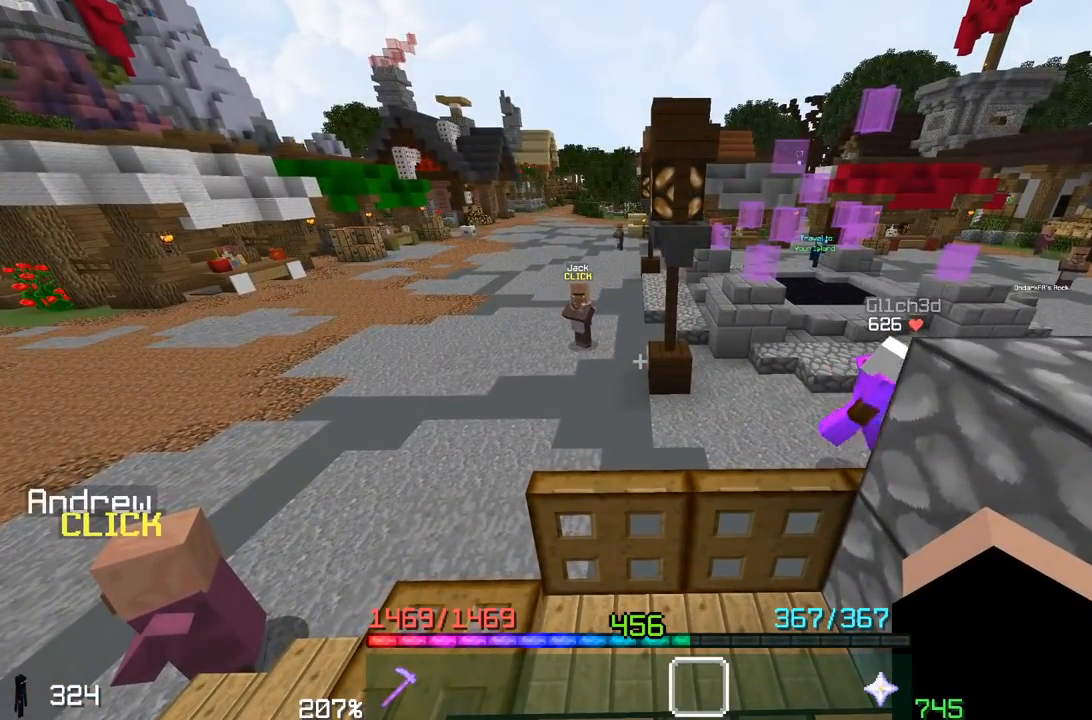
{"keys": [], "mouse": [], "events": []}
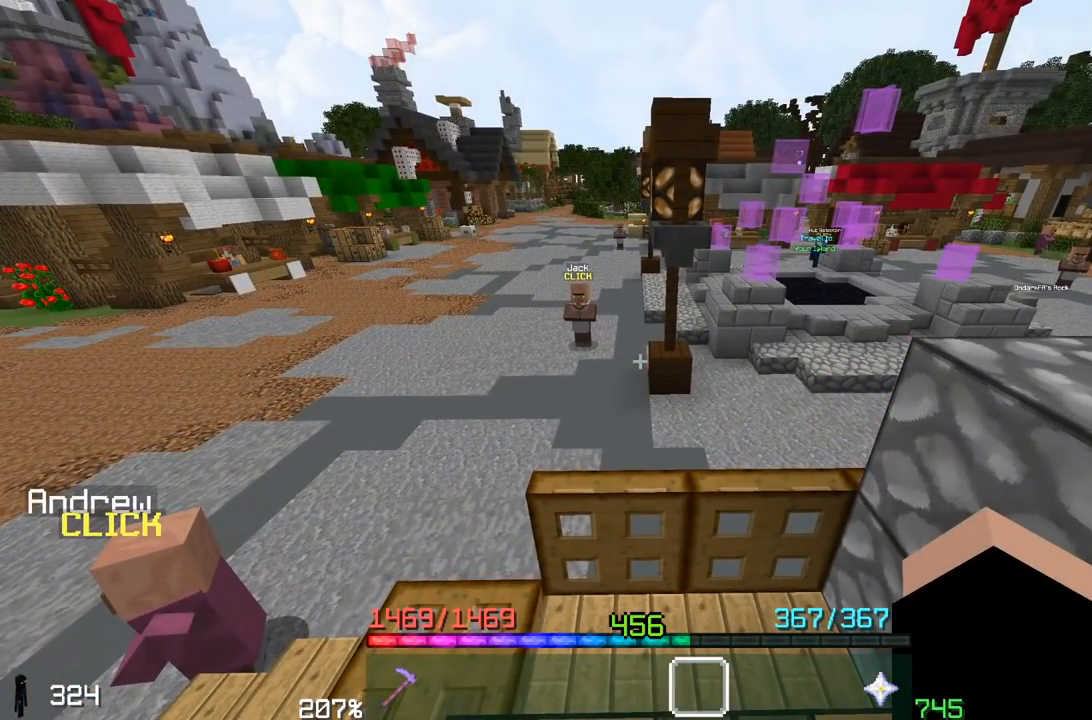
{"keys": [], "mouse": [], "events": []}
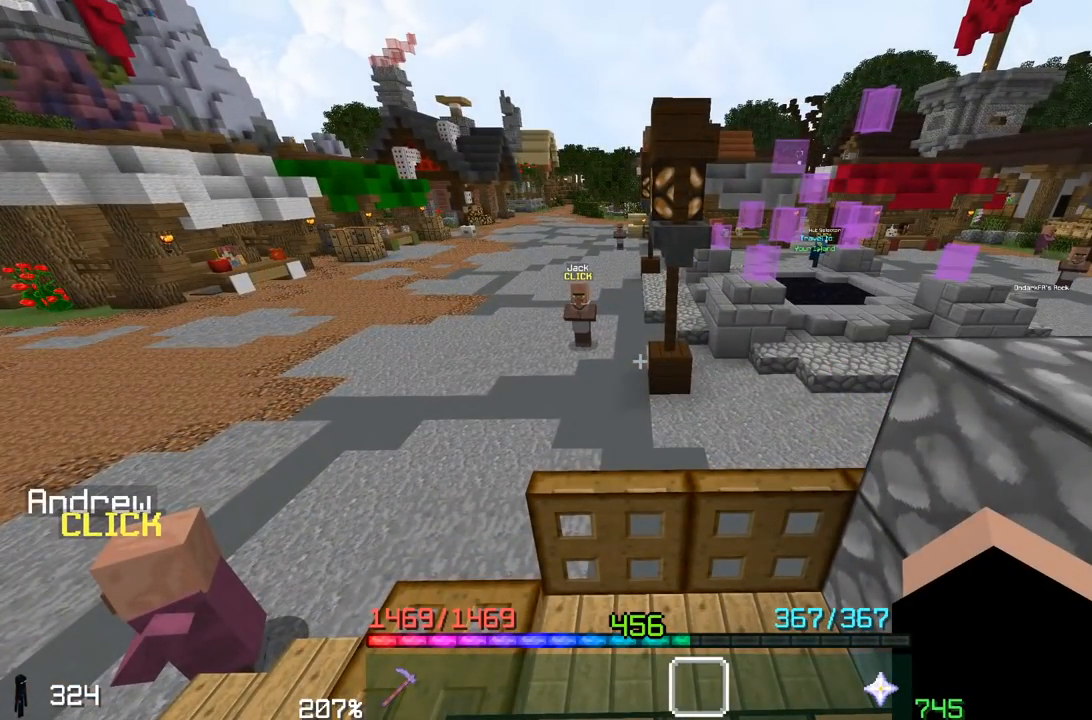
{"keys": ["a", "w"], "mouse": [], "events": [[200, "a", "down"], [350, "w", "down"]]}
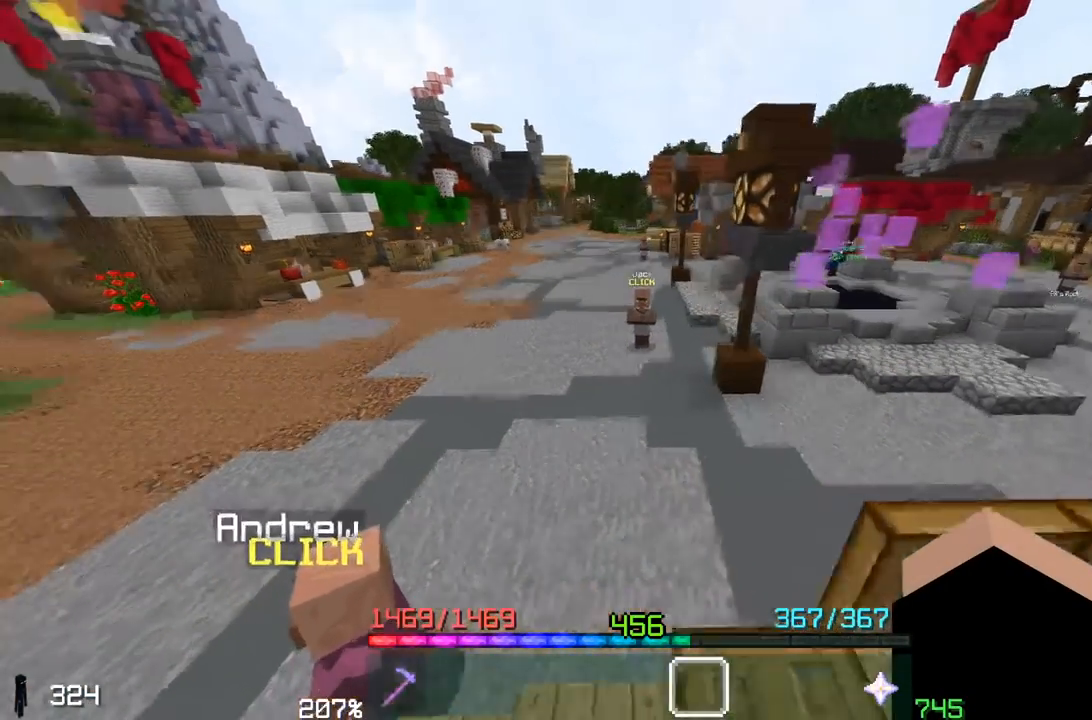
{"keys": ["a", "w"], "mouse": [], "events": []}
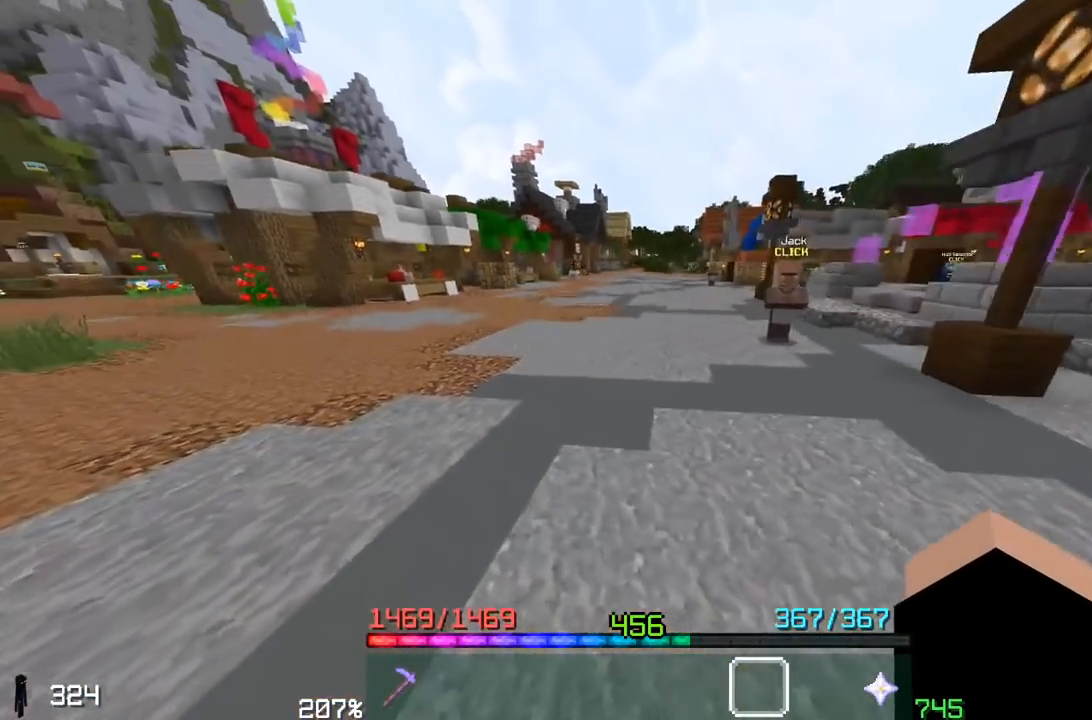
{"keys": ["a", "space", "w"], "mouse": ["right"]}
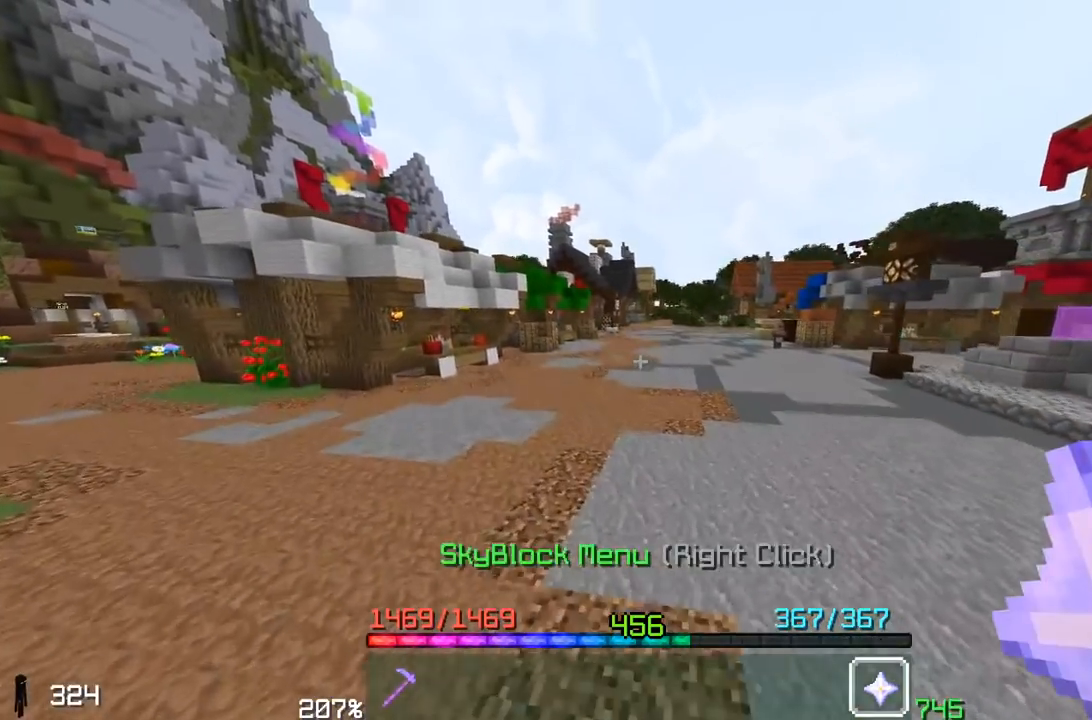
{"keys": [], "mouse": [], "events": [[33, "w", "up"], [50, "a", "up"], [50, "space", "up"], [233, "mouse_right", "up"]]}
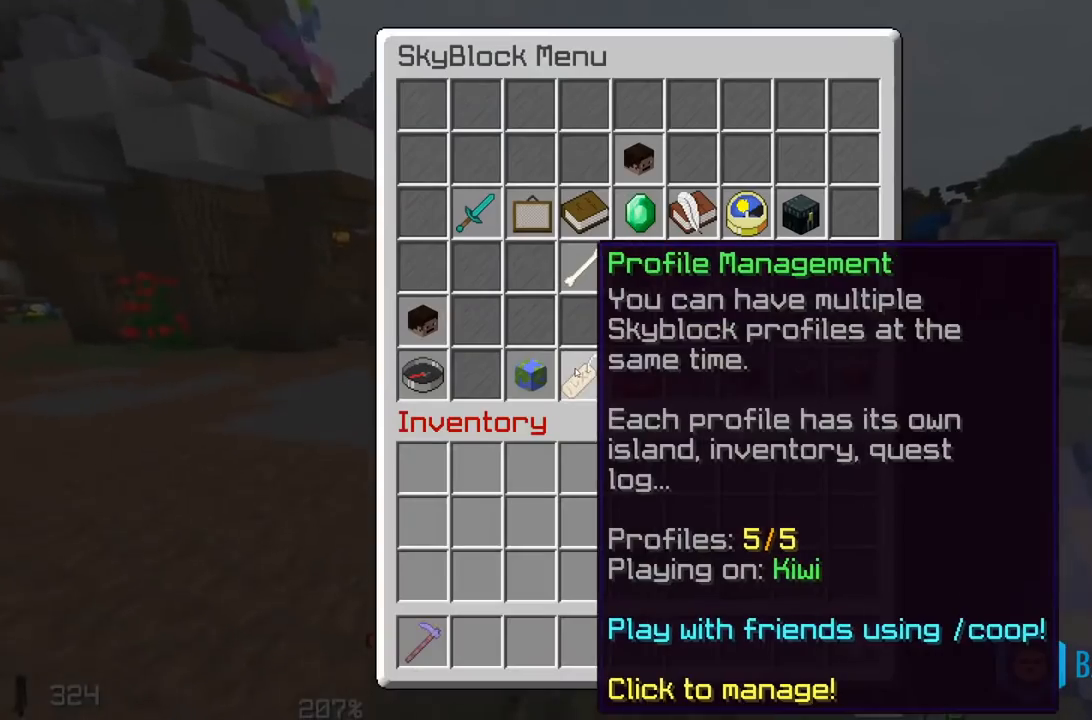
{"keys": [], "mouse": [], "events": []}
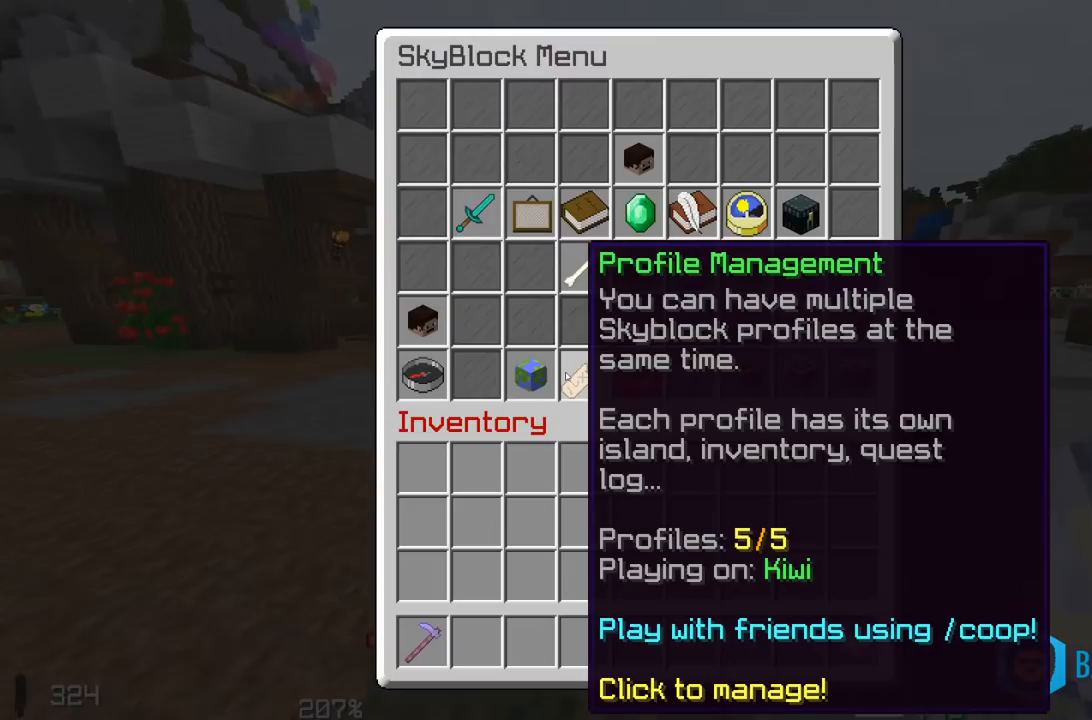
{"keys": [], "mouse": [], "events": []}
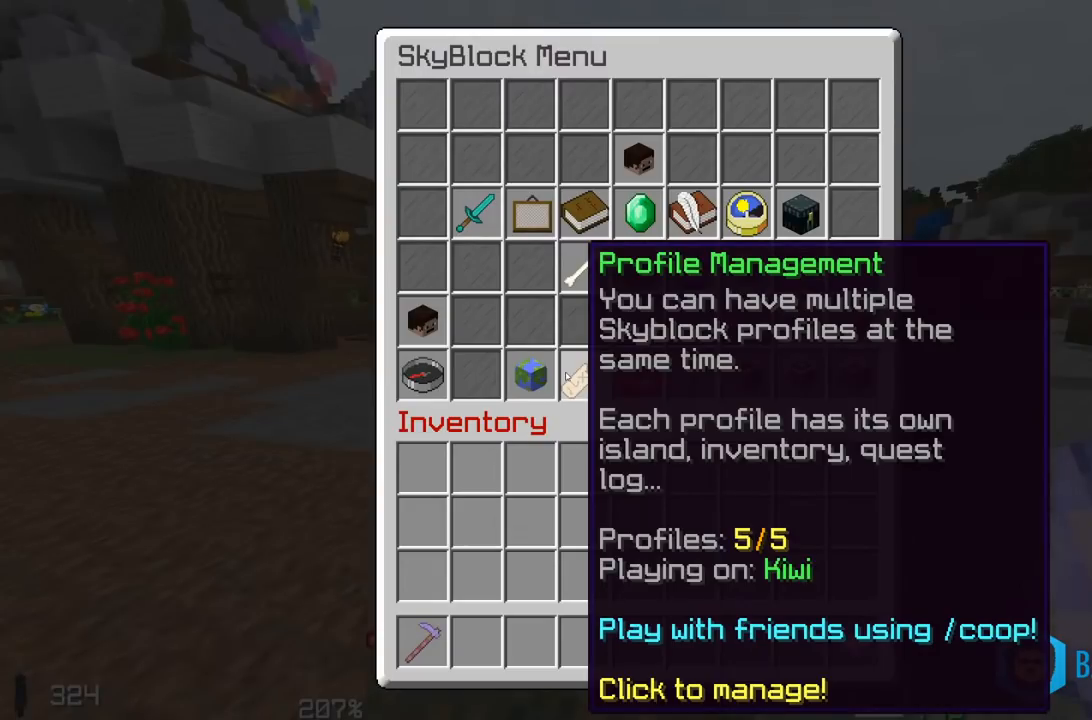
{"keys": [], "mouse": [], "events": []}
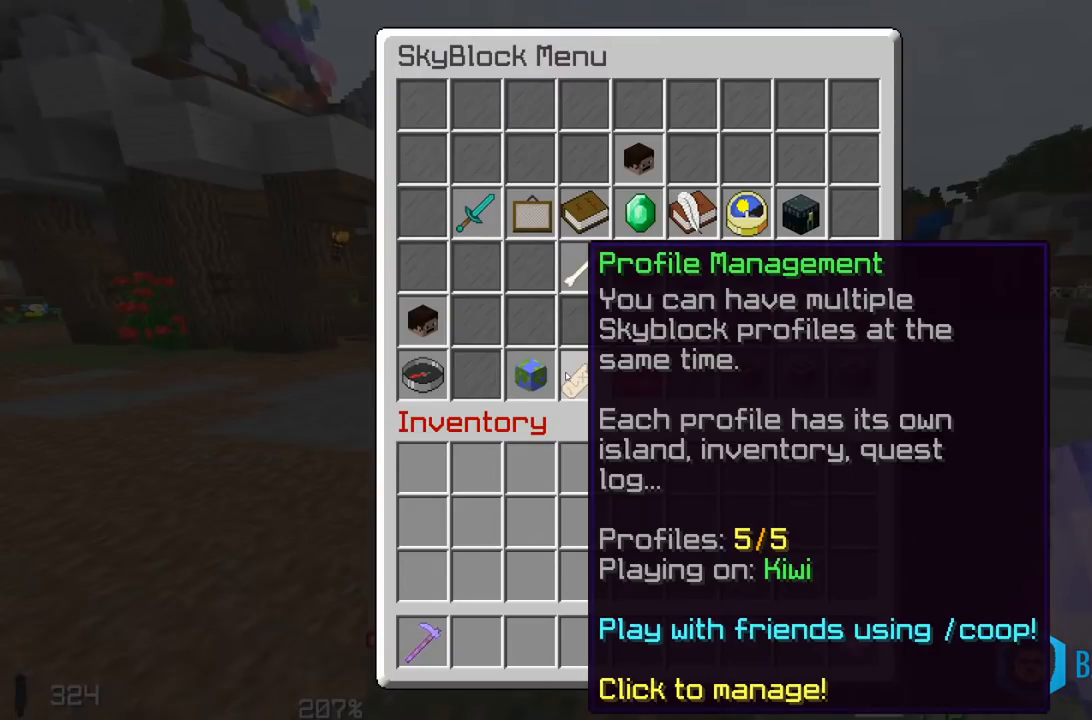
{"keys": [], "mouse": [], "events": []}